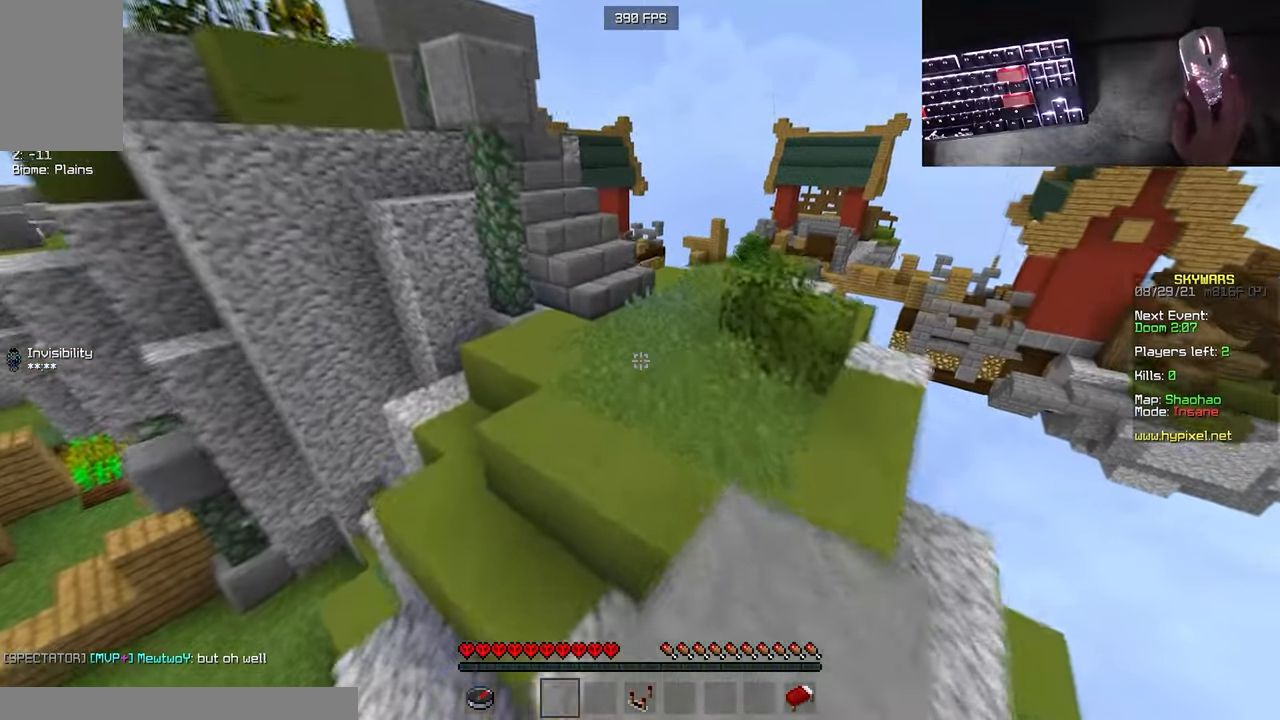
Gameplay with keyboard and mouse; each line is a JSON object with the keys and mouse buttons held at the frame after it. "events" lists presses ("down") and releases ("up") of "a", "d", "s", "w", "mouse_left" and "mouse_right" between this image and that frame as [ms after this image, input, new state], when the widget could be followed in between. "mouse_left", "mouse_right" = the "left", "right" buttons of the "mouse" list. No other keys are recorded. Fast repeated clicks can show as one long hold. Mouse movement is not recorded.
{"keys": ["w"], "mouse": [], "events": []}
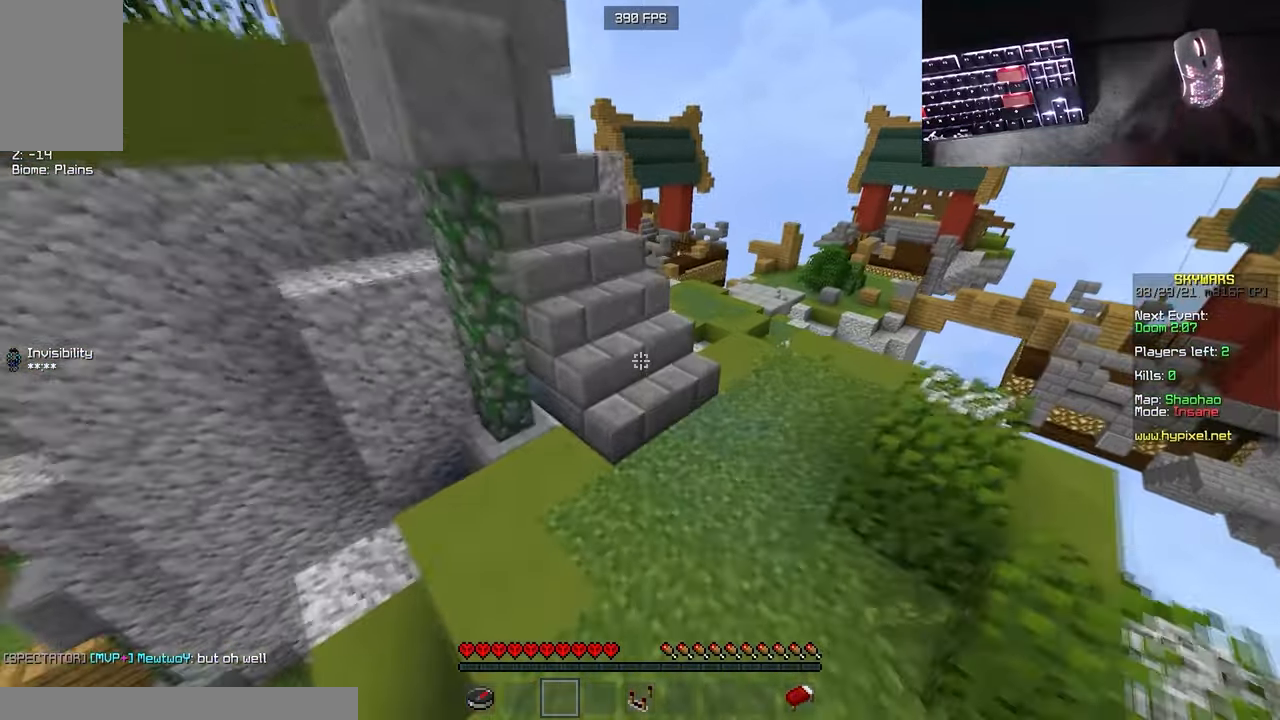
{"keys": ["w"], "mouse": [], "events": [[50, "d", "down"], [183, "d", "up"]]}
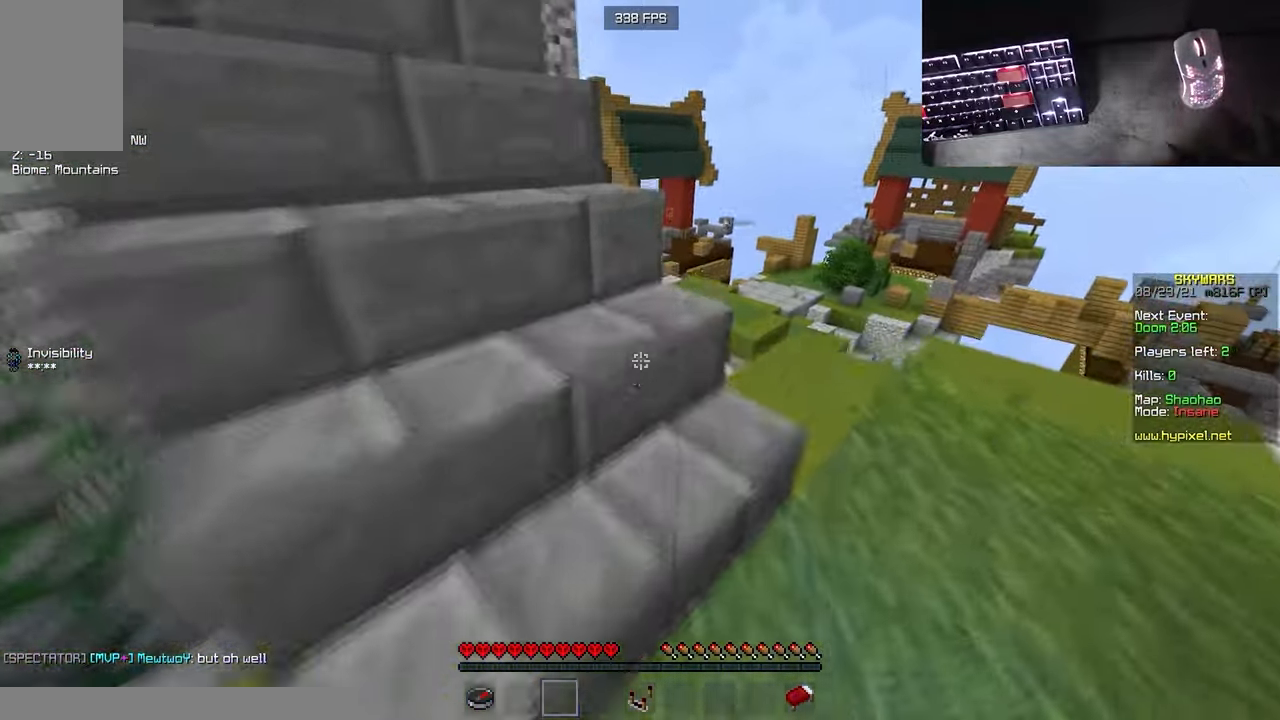
{"keys": ["a", "w"], "mouse": [], "events": [[100, "a", "down"]]}
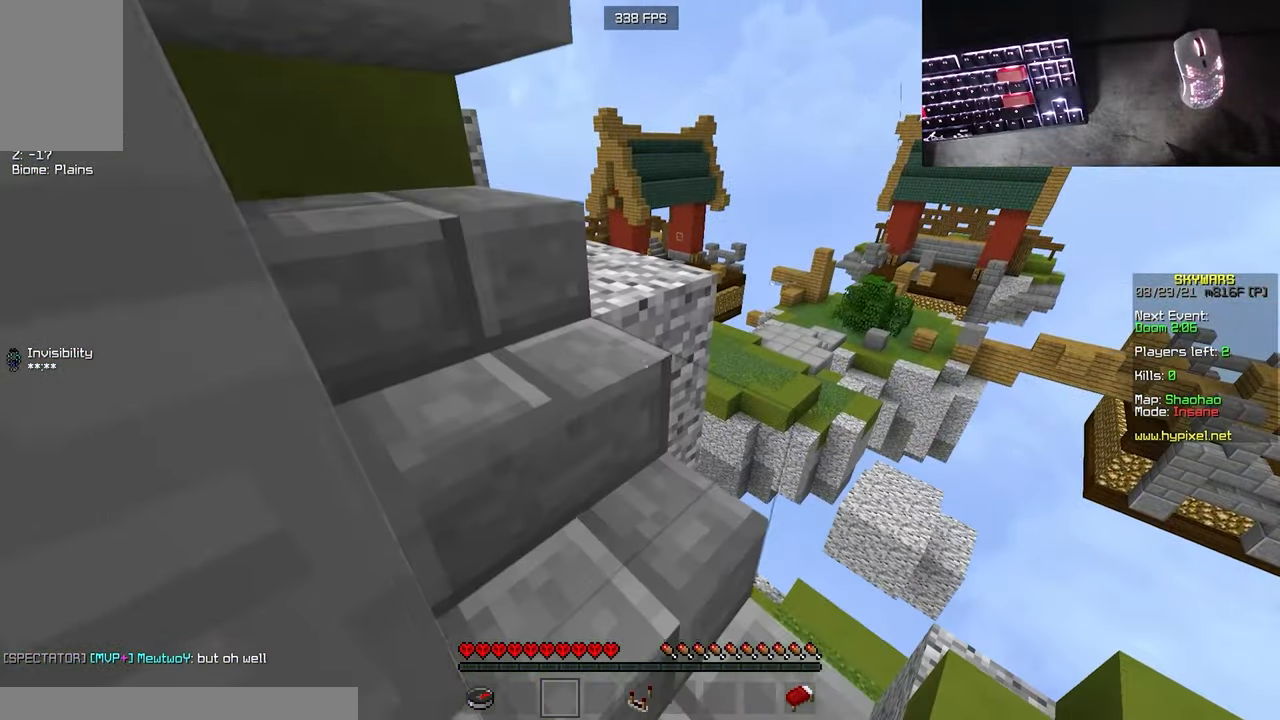
{"keys": ["w"], "mouse": [], "events": [[150, "a", "up"], [167, "d", "down"], [267, "a", "down"], [267, "d", "up"], [383, "a", "up"]]}
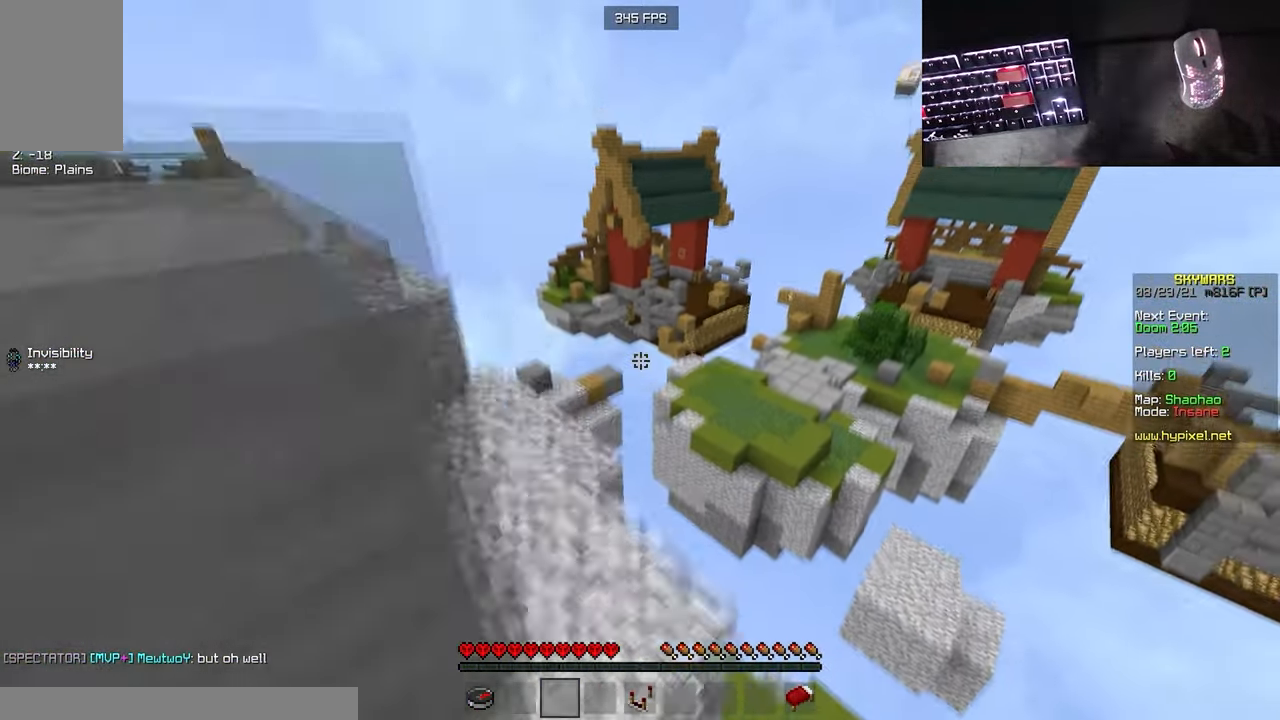
{"keys": ["a", "w"], "mouse": [], "events": [[200, "a", "down"]]}
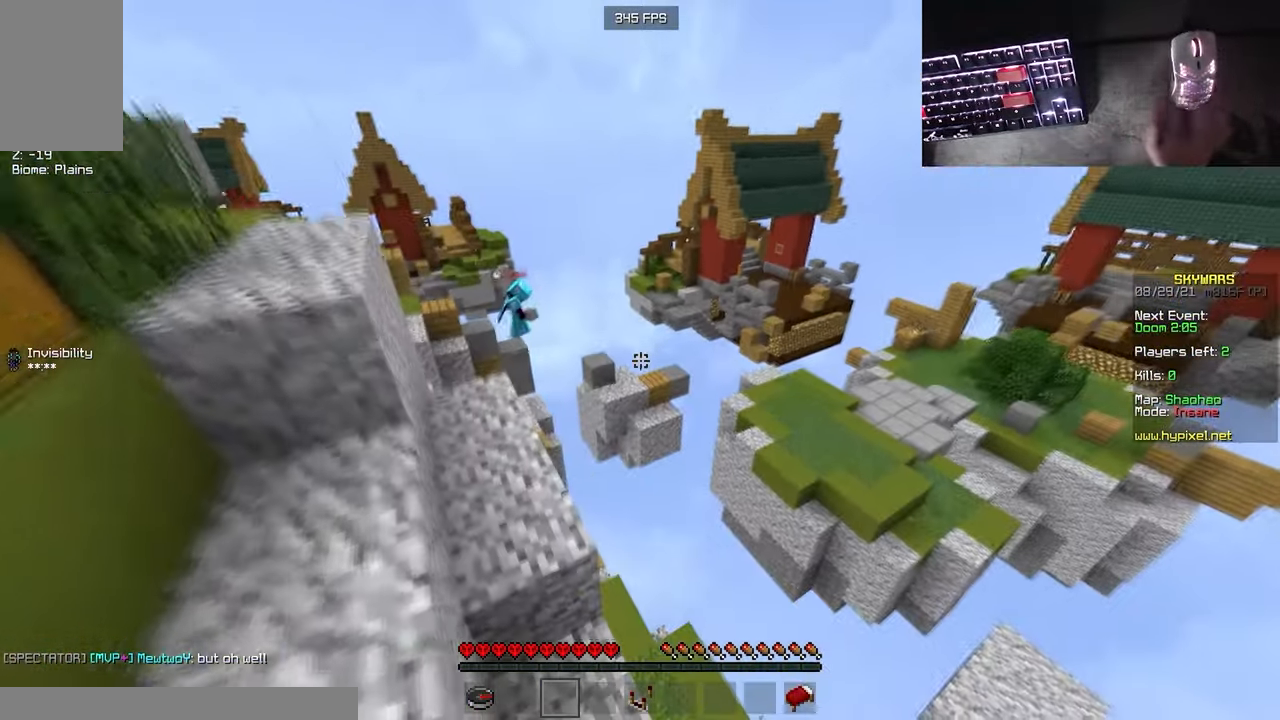
{"keys": ["w"], "mouse": [], "events": [[300, "a", "up"]]}
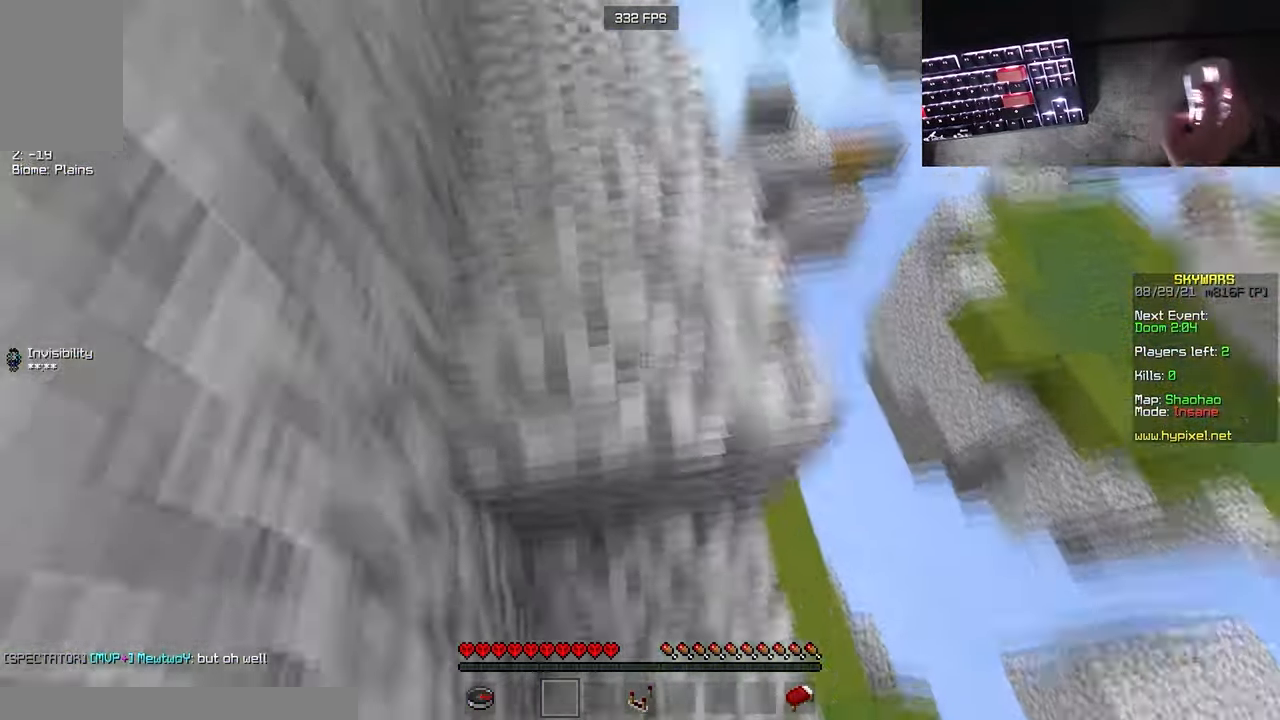
{"keys": ["a", "w"], "mouse": [], "events": [[117, "d", "down"], [450, "d", "up"], [467, "a", "down"]]}
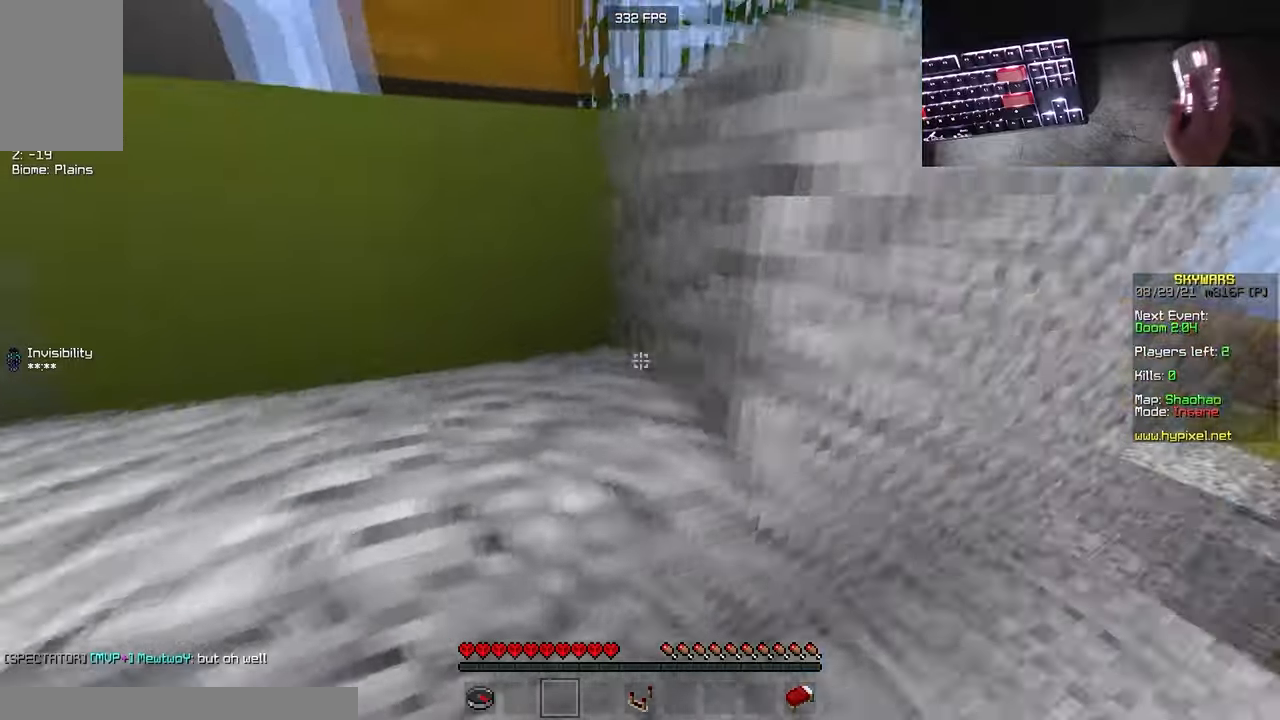
{"keys": ["w"], "mouse": [], "events": [[450, "a", "up"]]}
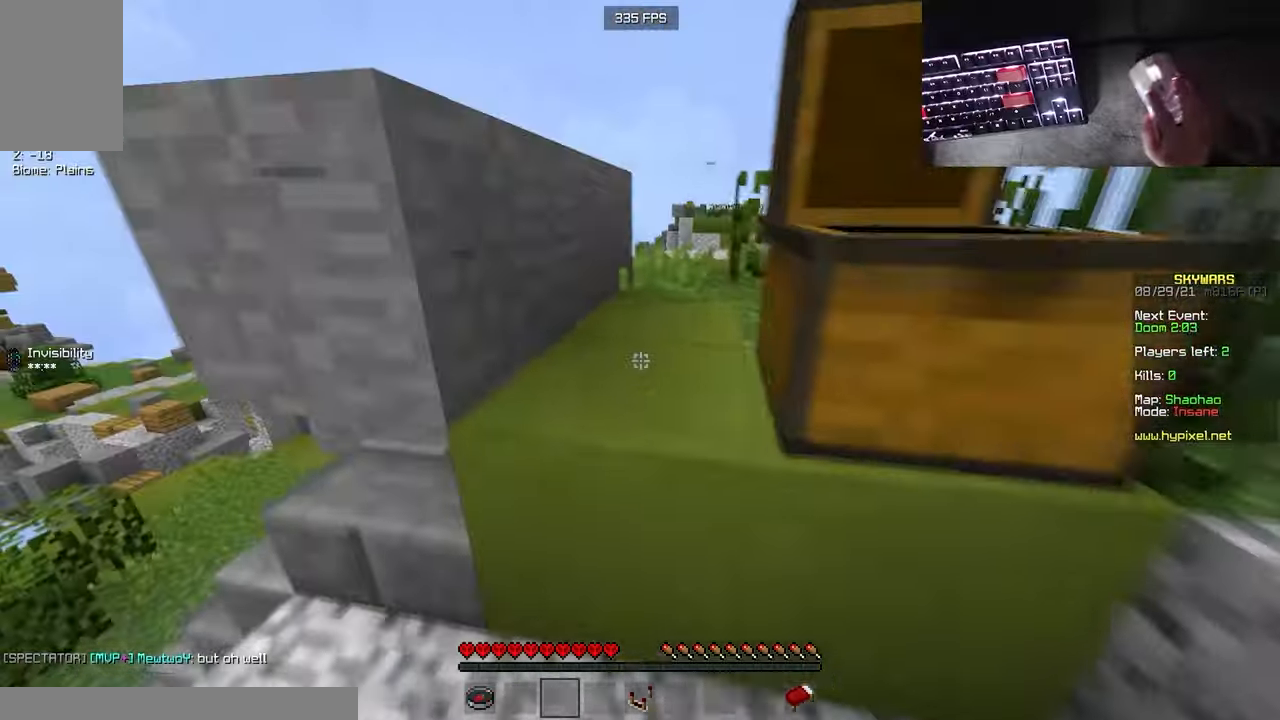
{"keys": ["w"], "mouse": [], "events": [[84, "d", "down"], [450, "d", "up"]]}
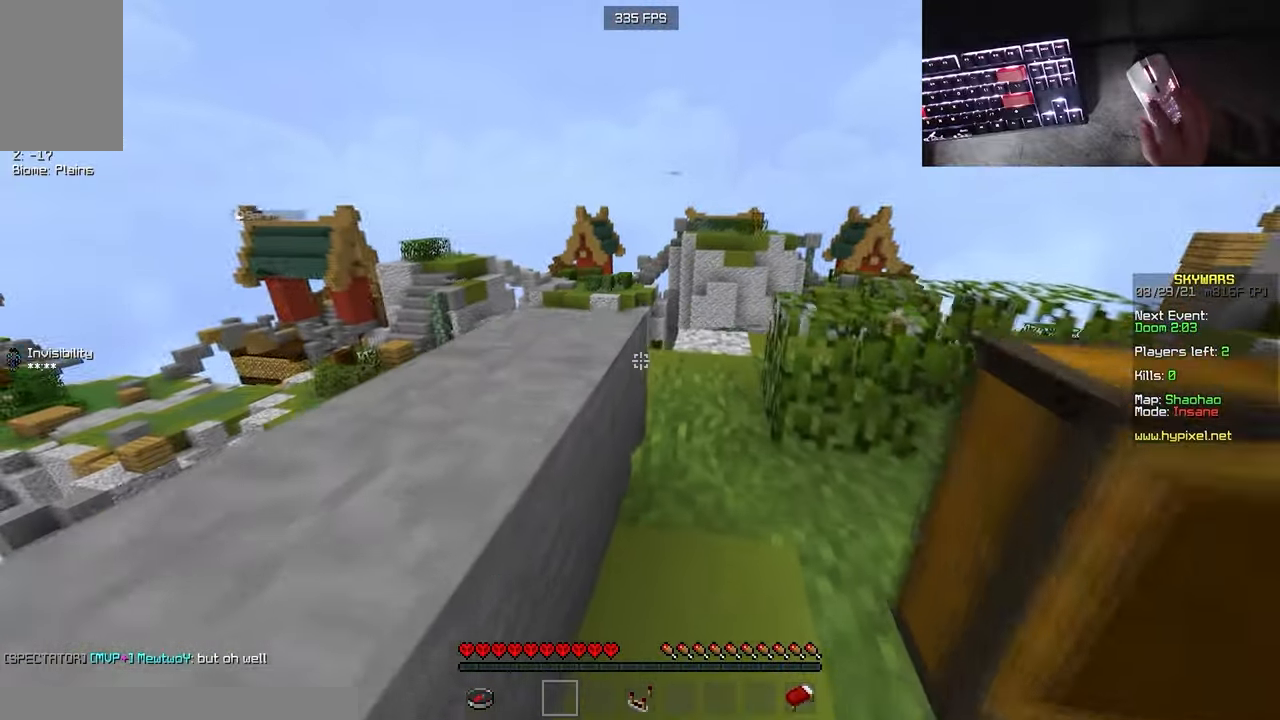
{"keys": ["w"], "mouse": [], "events": []}
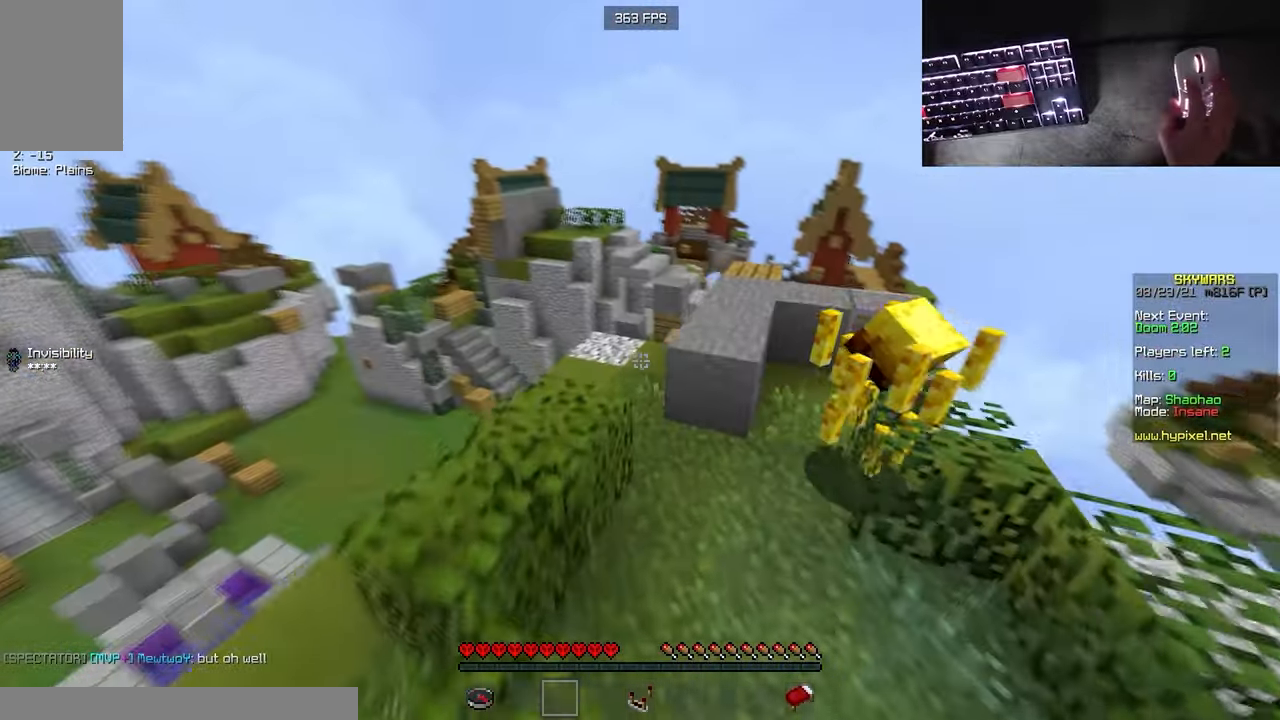
{"keys": ["d", "w"], "mouse": [], "events": [[367, "d", "down"]]}
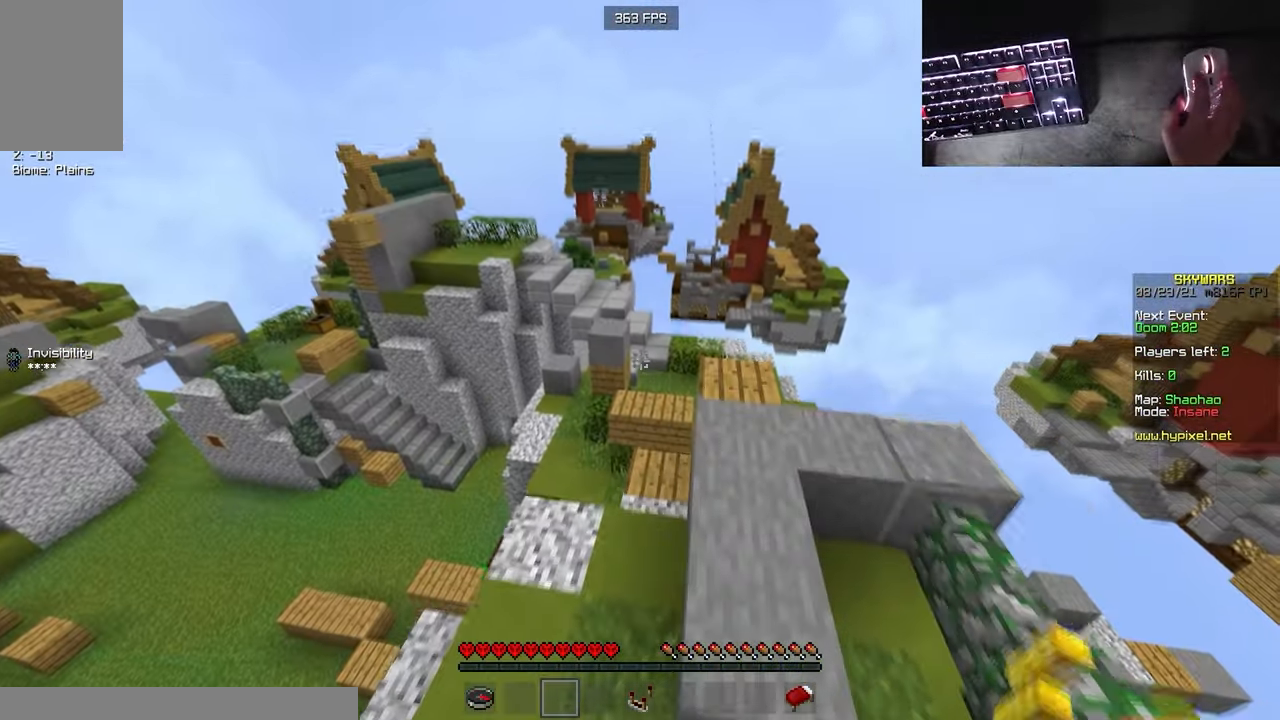
{"keys": ["w"], "mouse": [], "events": [[150, "d", "up"]]}
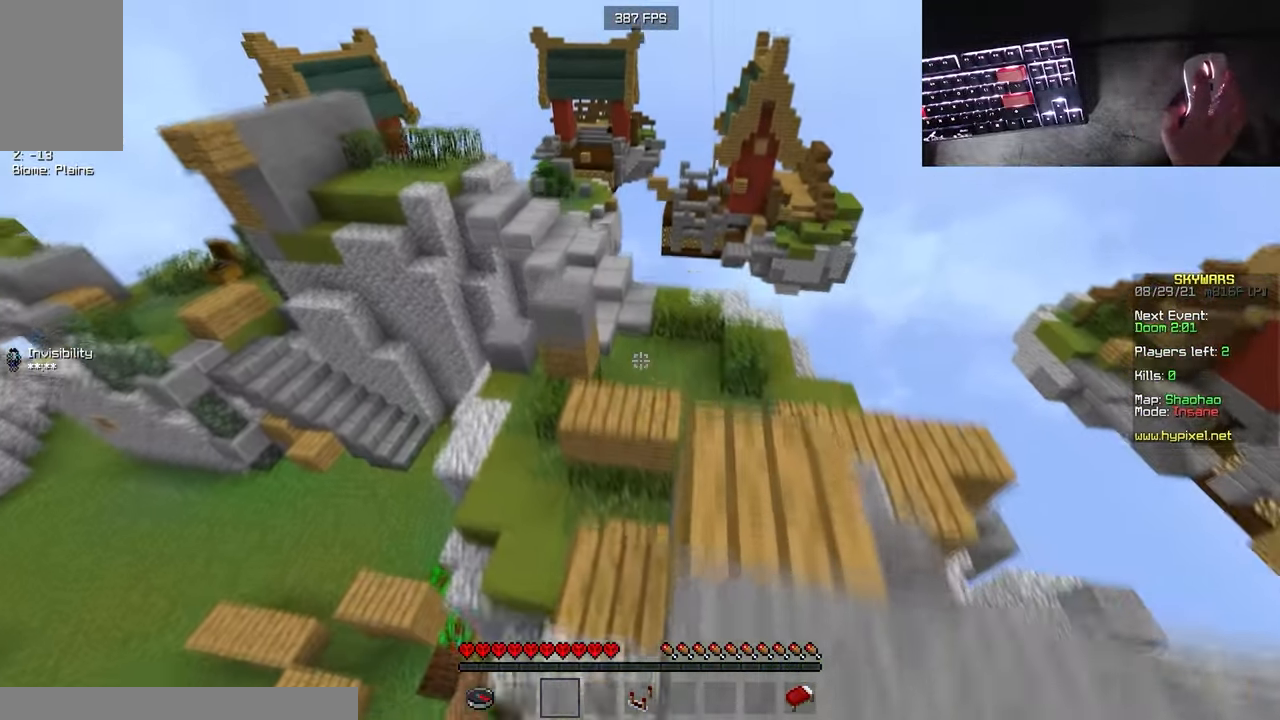
{"keys": ["a", "w"], "mouse": [], "events": [[184, "a", "down"]]}
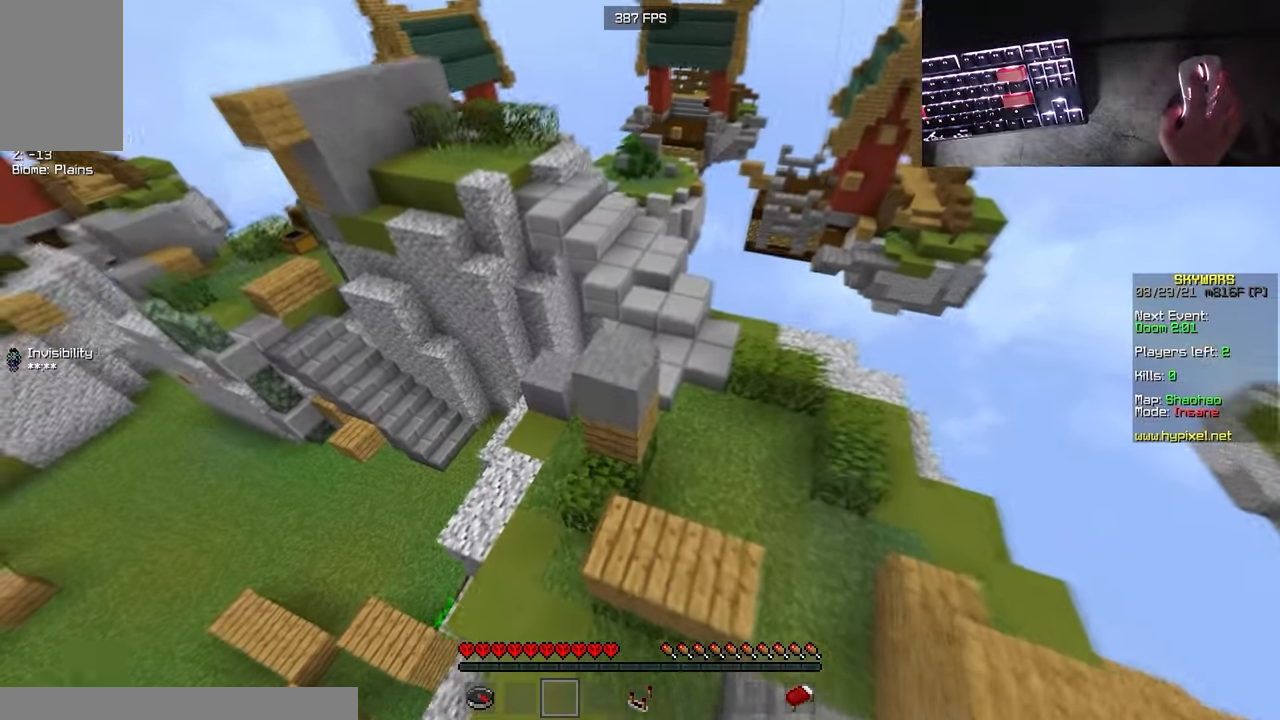
{"keys": [], "mouse": [], "events": [[34, "a", "up"], [484, "w", "up"]]}
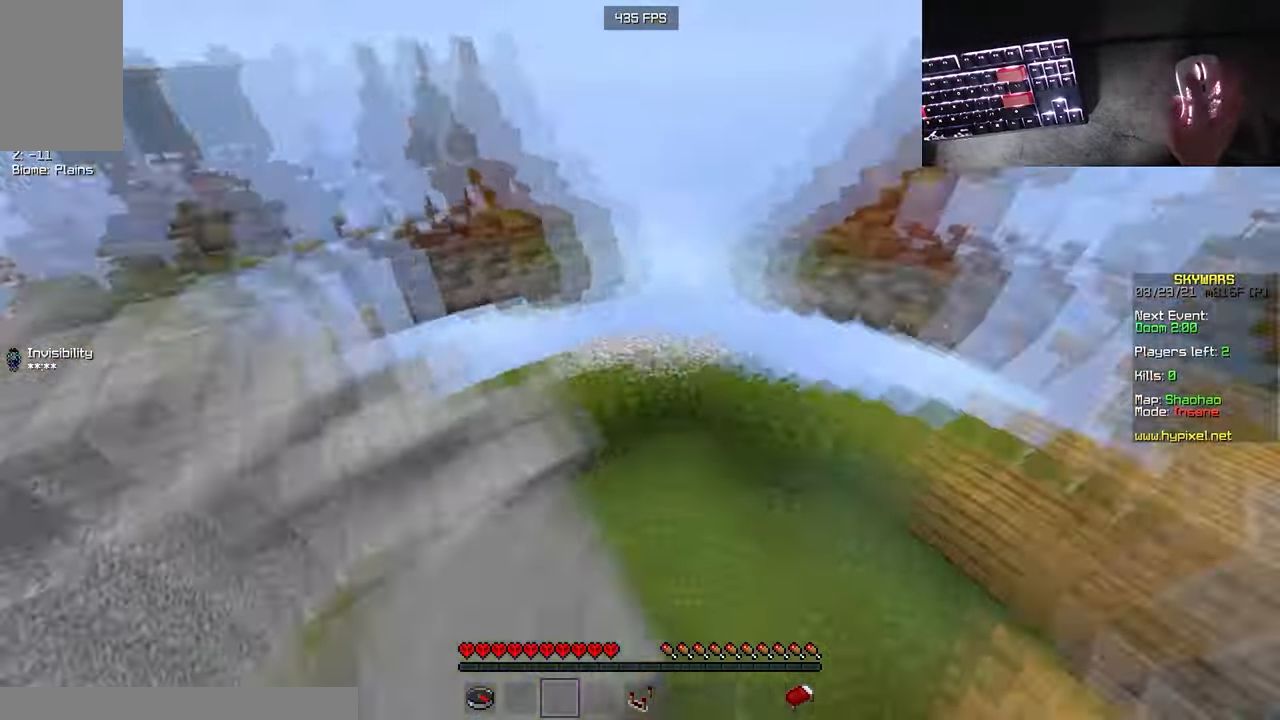
{"keys": ["w"], "mouse": [], "events": [[167, "w", "down"]]}
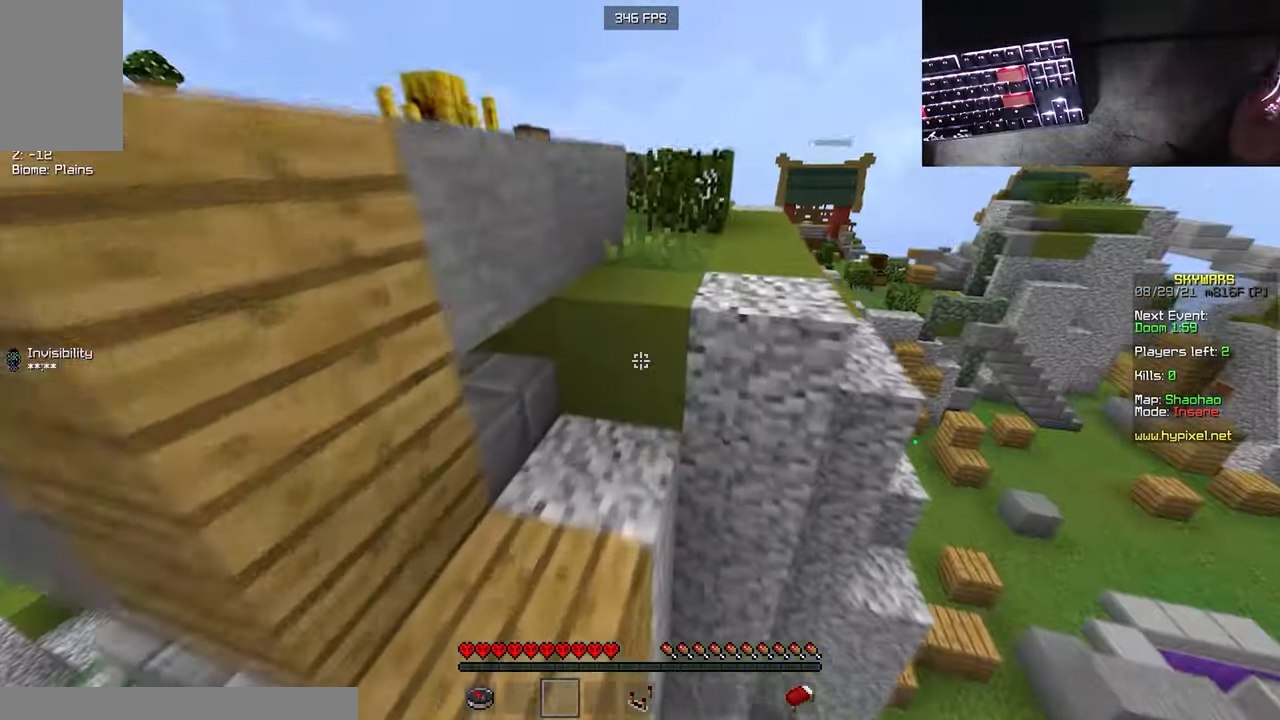
{"keys": ["w"], "mouse": [], "events": [[184, "d", "down"], [467, "d", "up"]]}
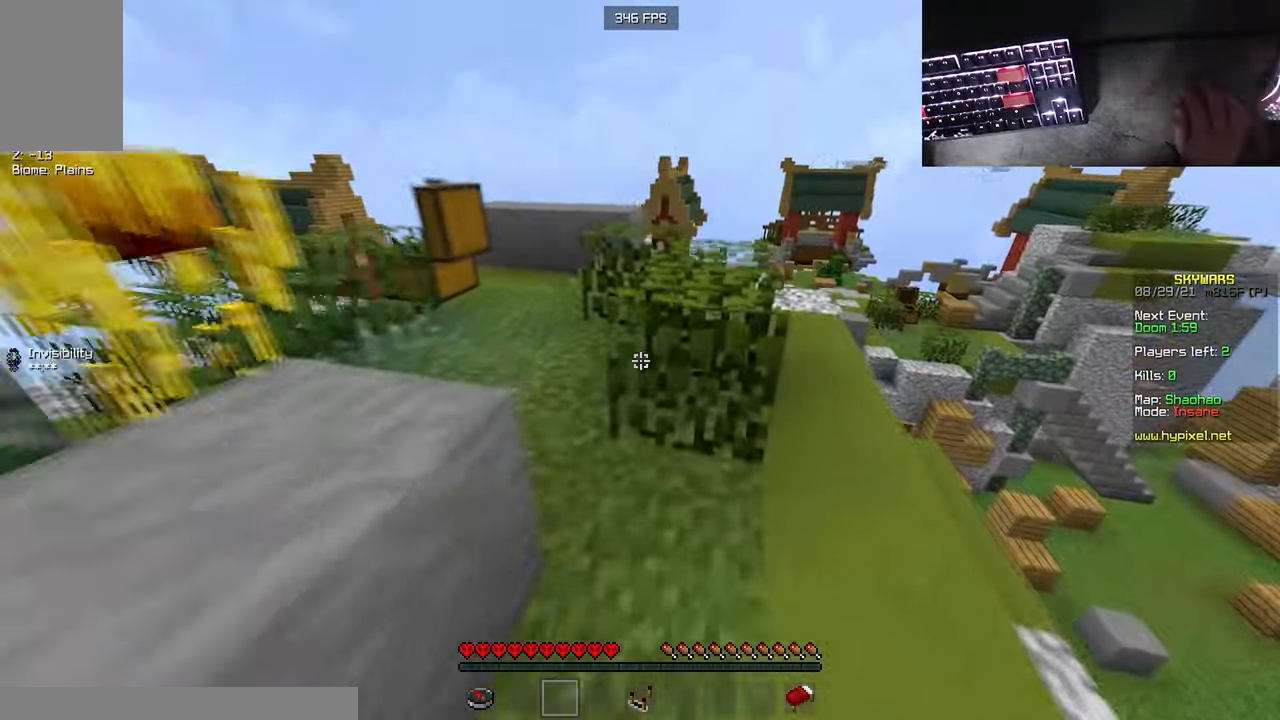
{"keys": ["d", "w"], "mouse": [], "events": [[400, "d", "down"]]}
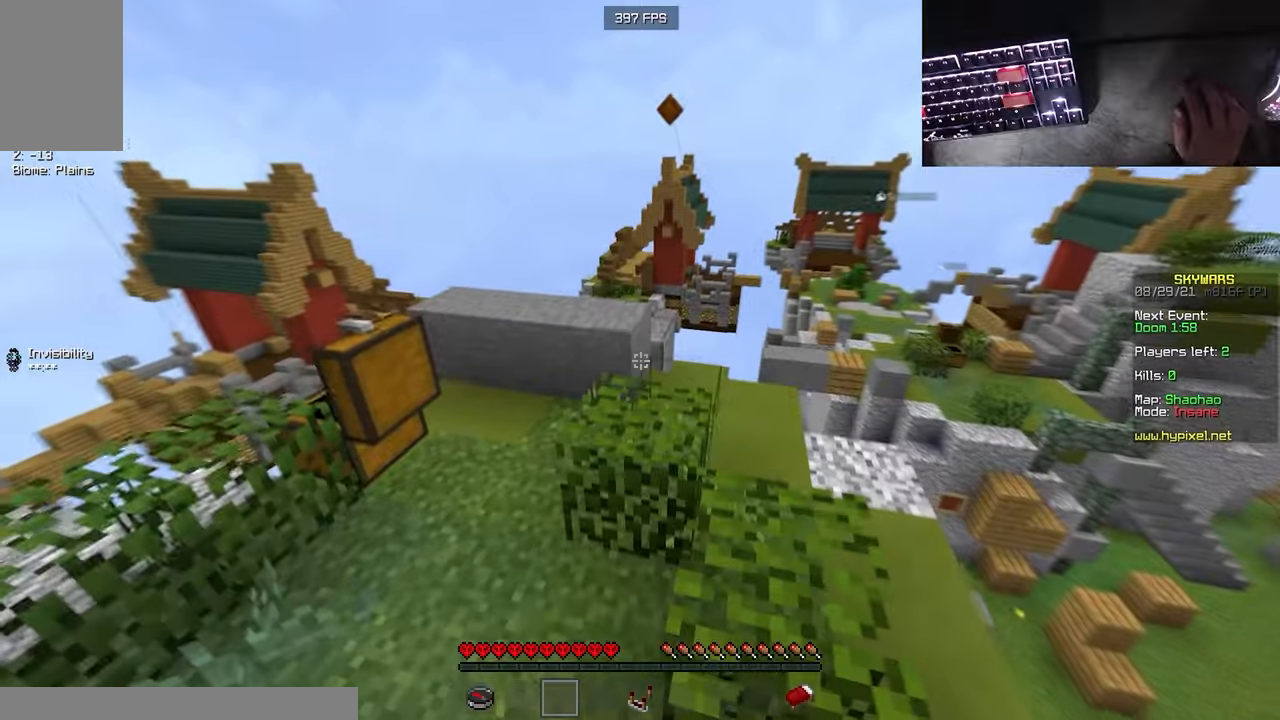
{"keys": ["w"], "mouse": [], "events": [[116, "d", "up"]]}
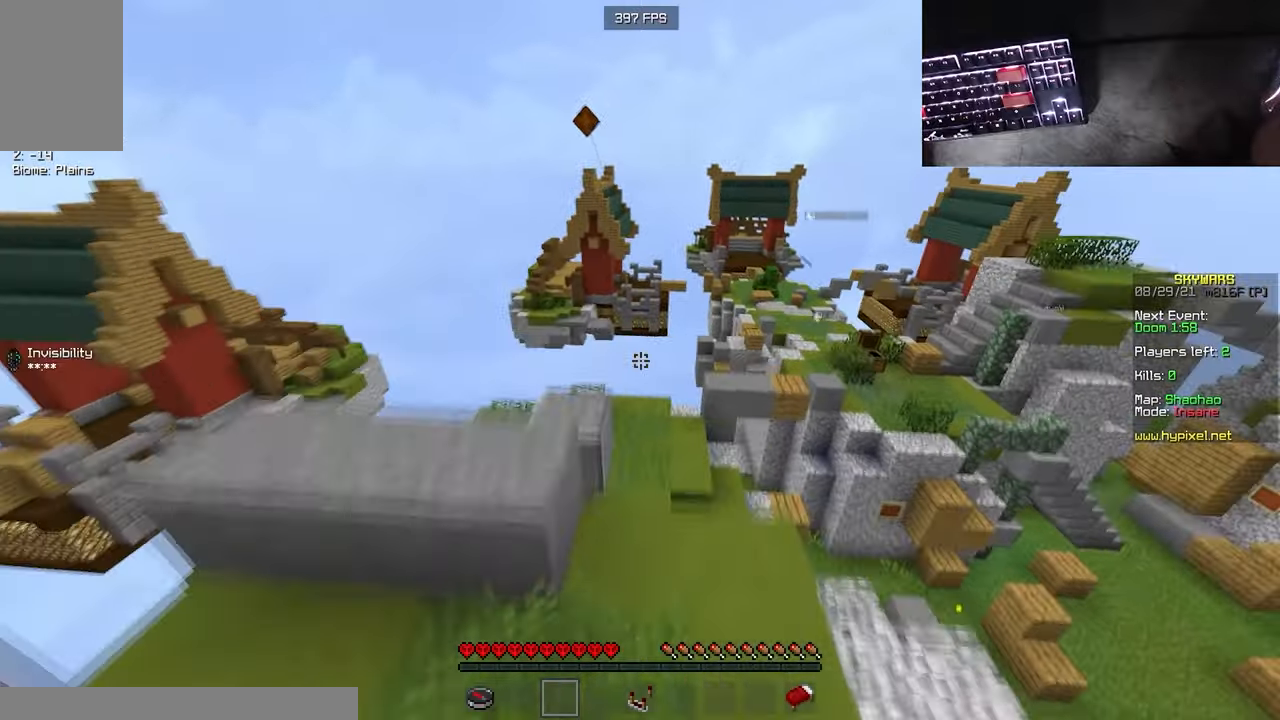
{"keys": ["w"], "mouse": [], "events": []}
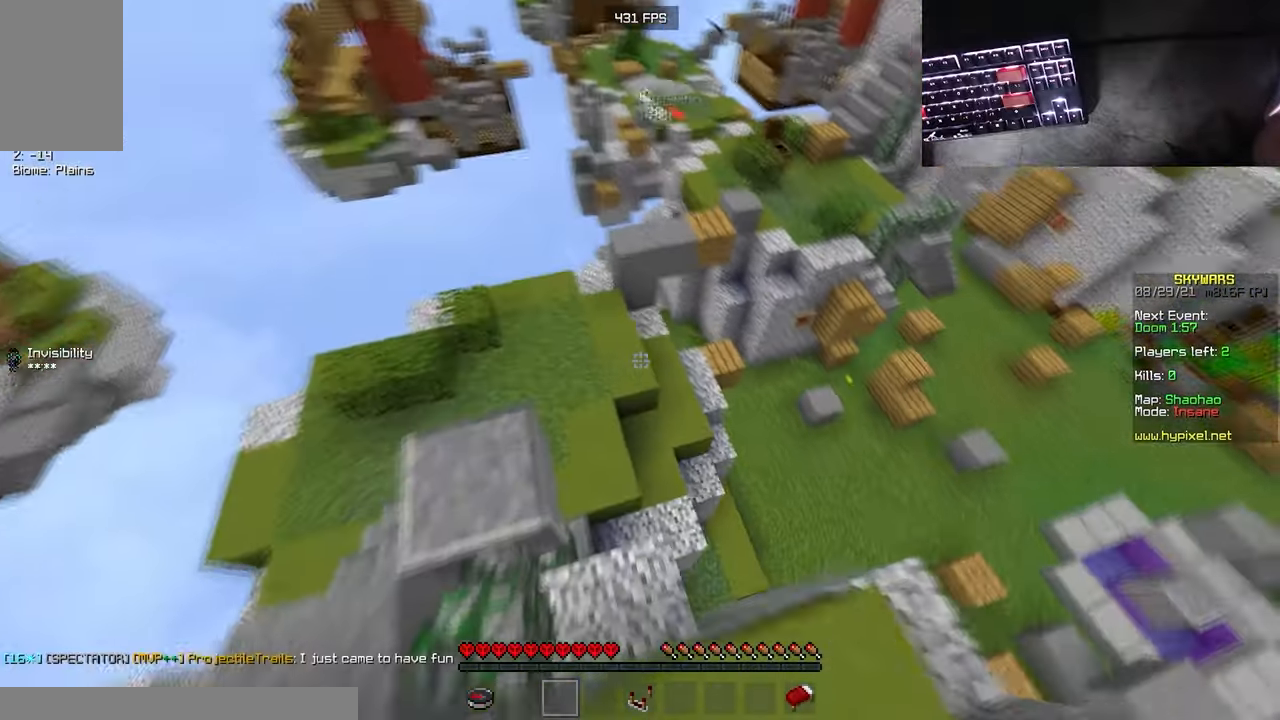
{"keys": ["a", "w"], "mouse": [], "events": [[366, "a", "down"]]}
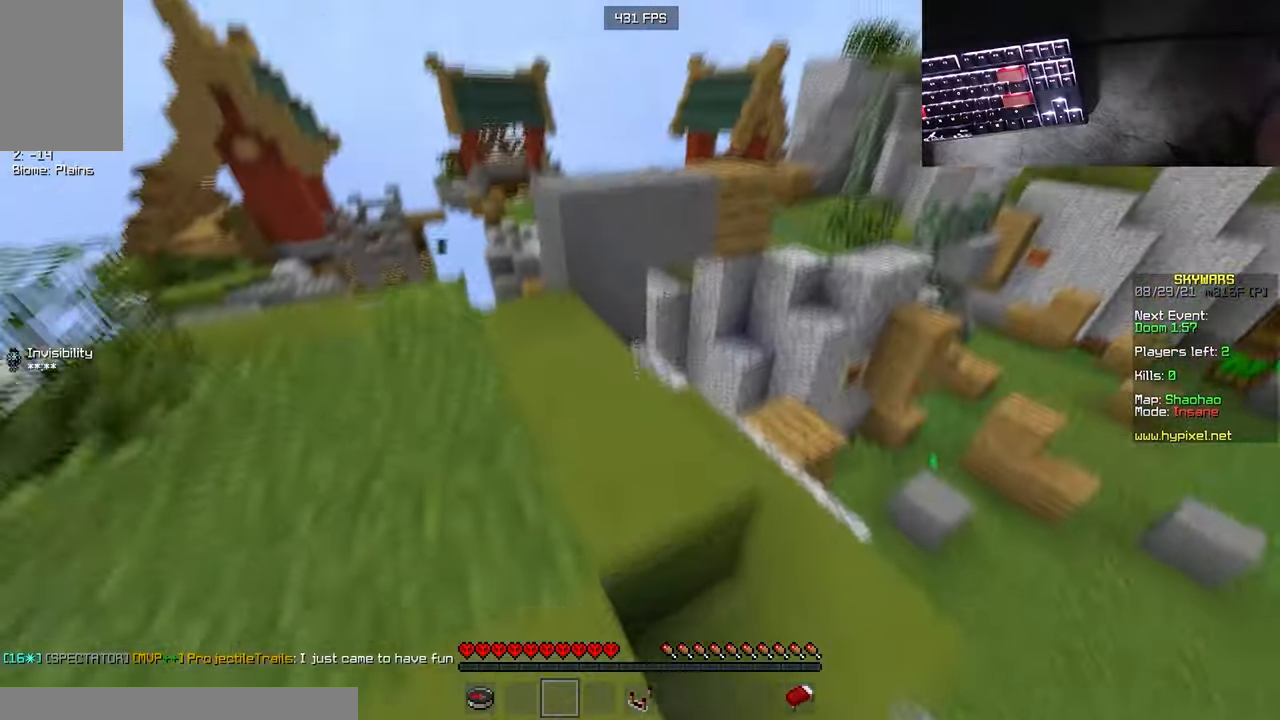
{"keys": ["d", "w"], "mouse": [], "events": [[50, "a", "up"], [250, "d", "down"]]}
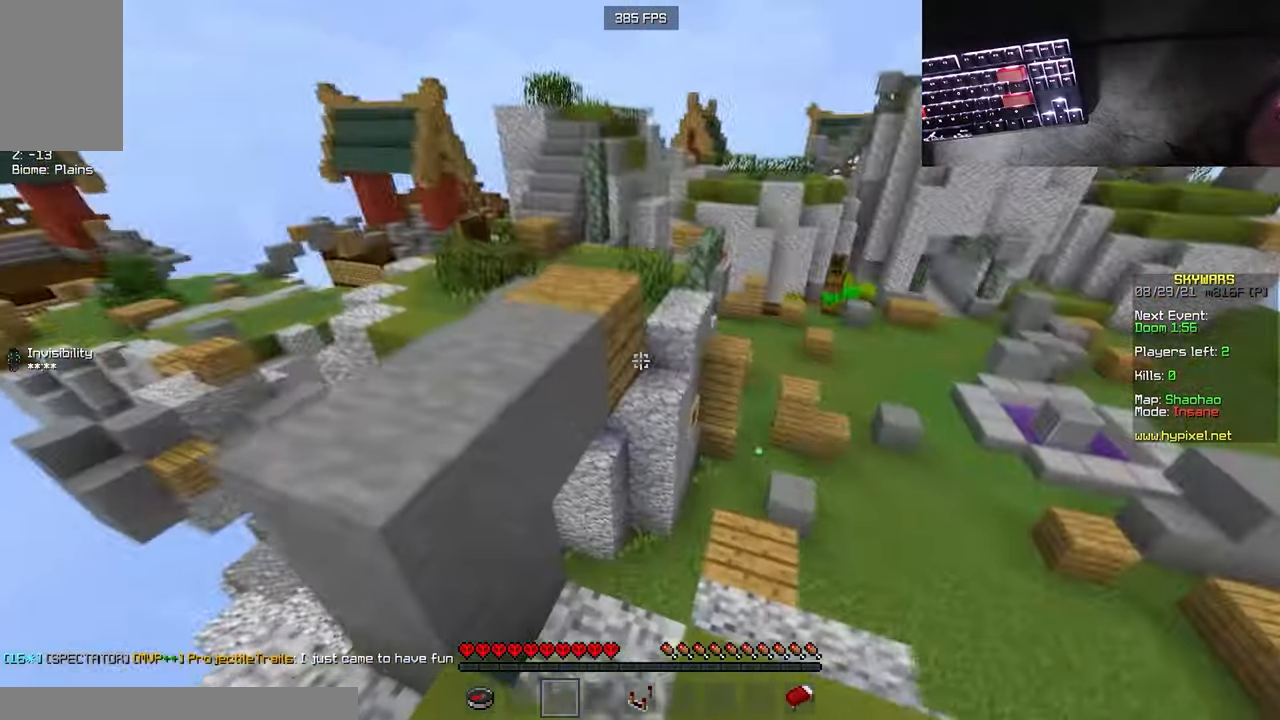
{"keys": ["w"], "mouse": [], "events": [[83, "d", "up"]]}
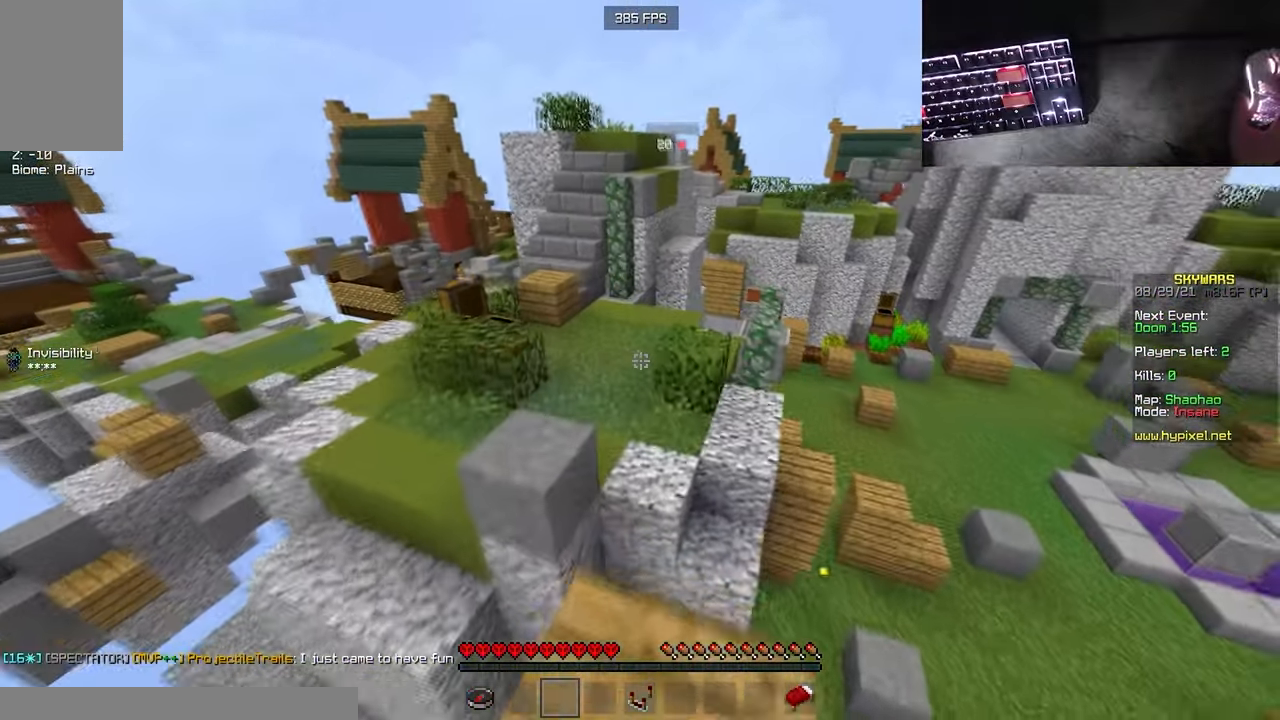
{"keys": ["w"], "mouse": [], "events": [[100, "a", "down"], [416, "a", "up"]]}
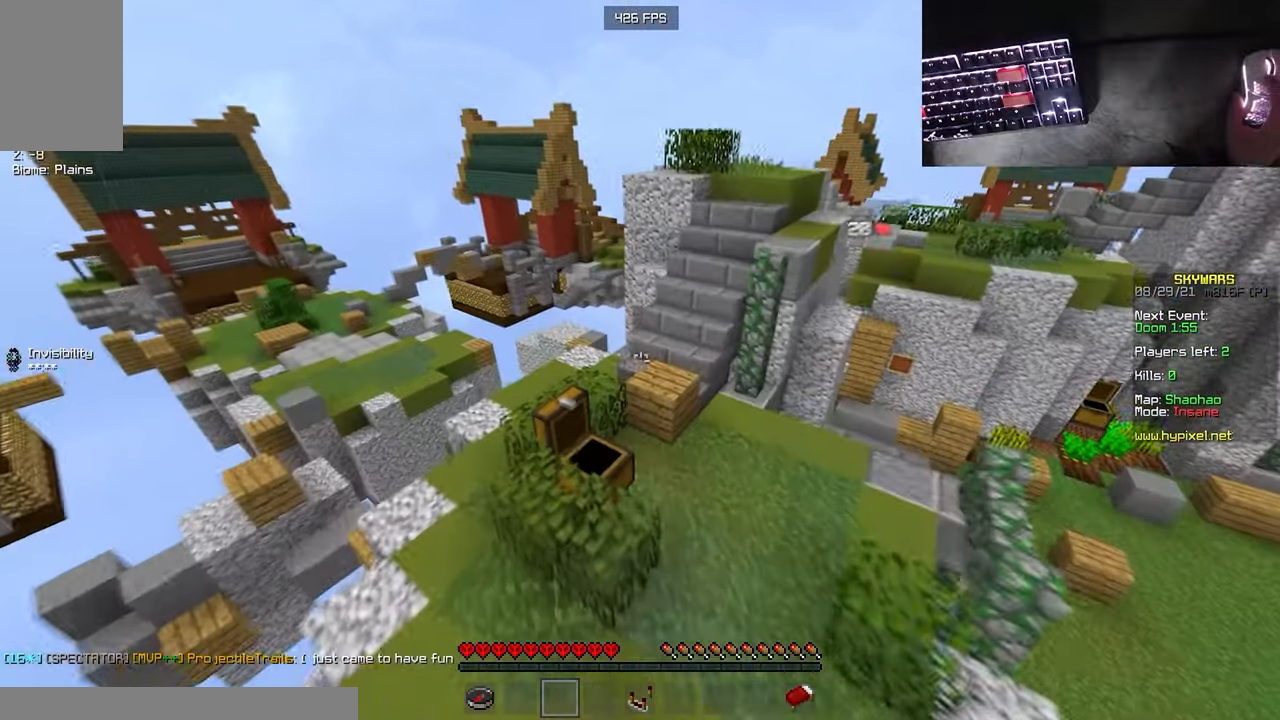
{"keys": ["w"], "mouse": [], "events": []}
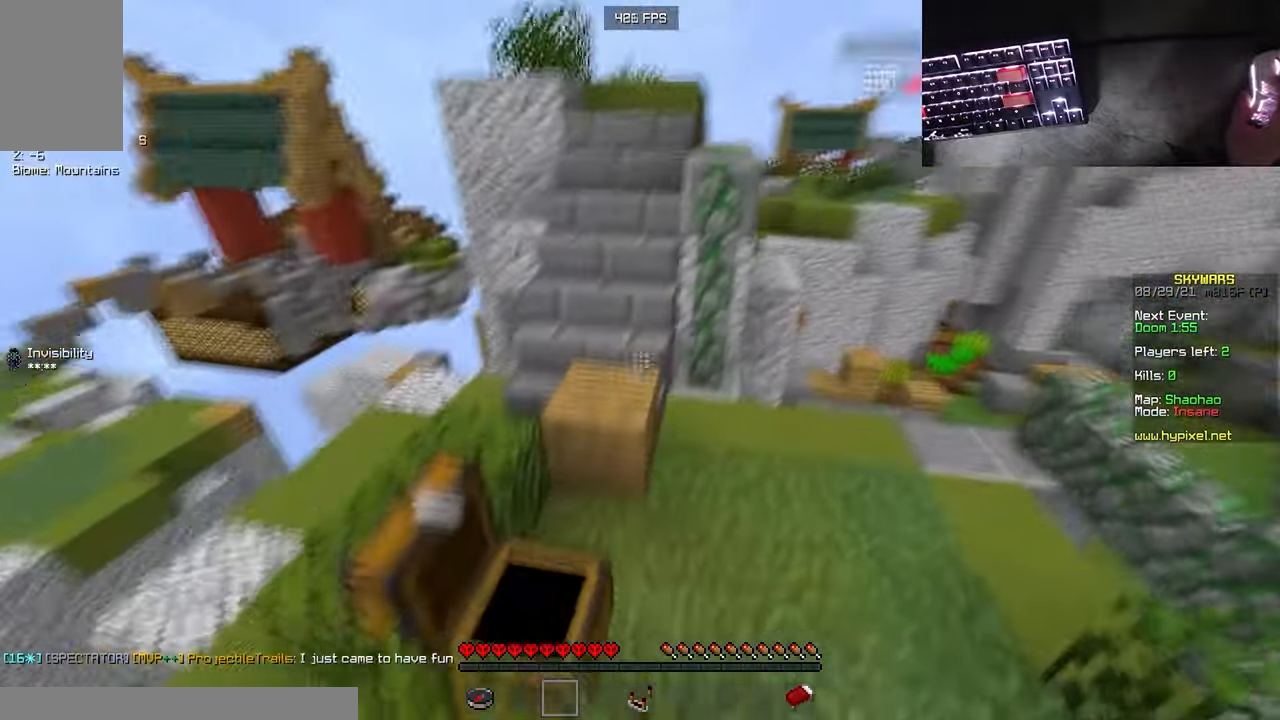
{"keys": ["w"], "mouse": [], "events": []}
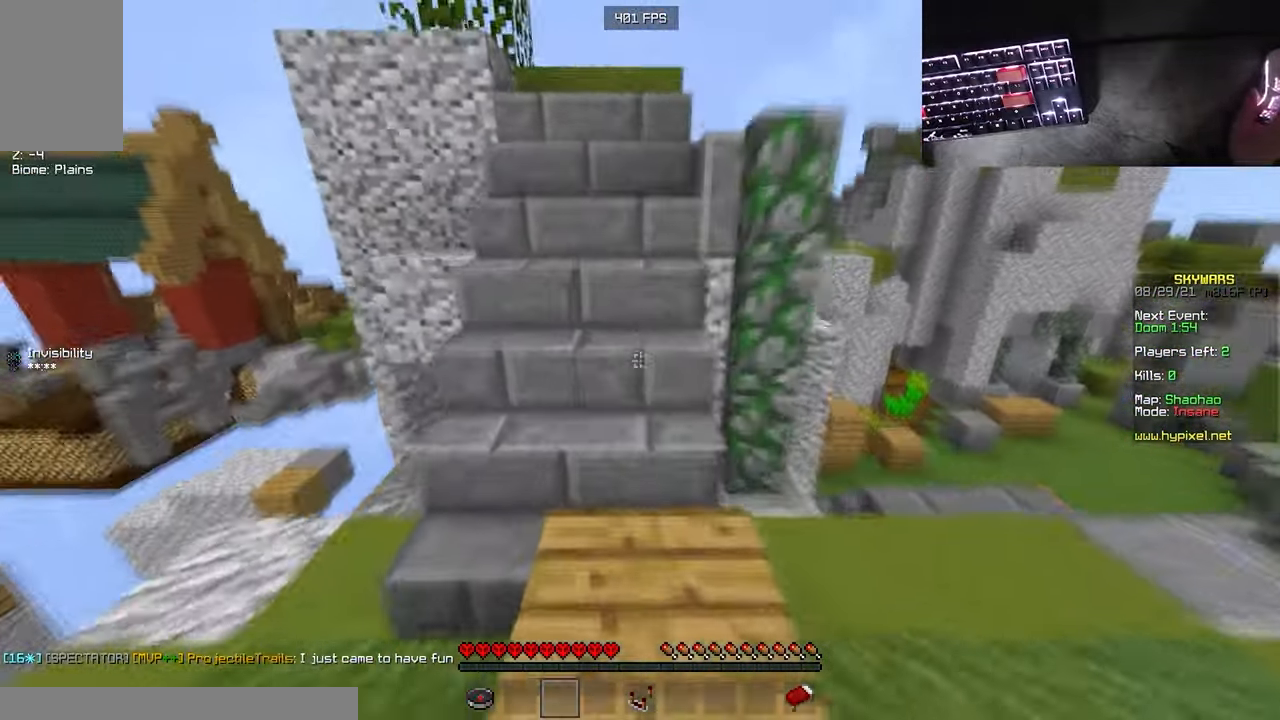
{"keys": ["w"], "mouse": [], "events": []}
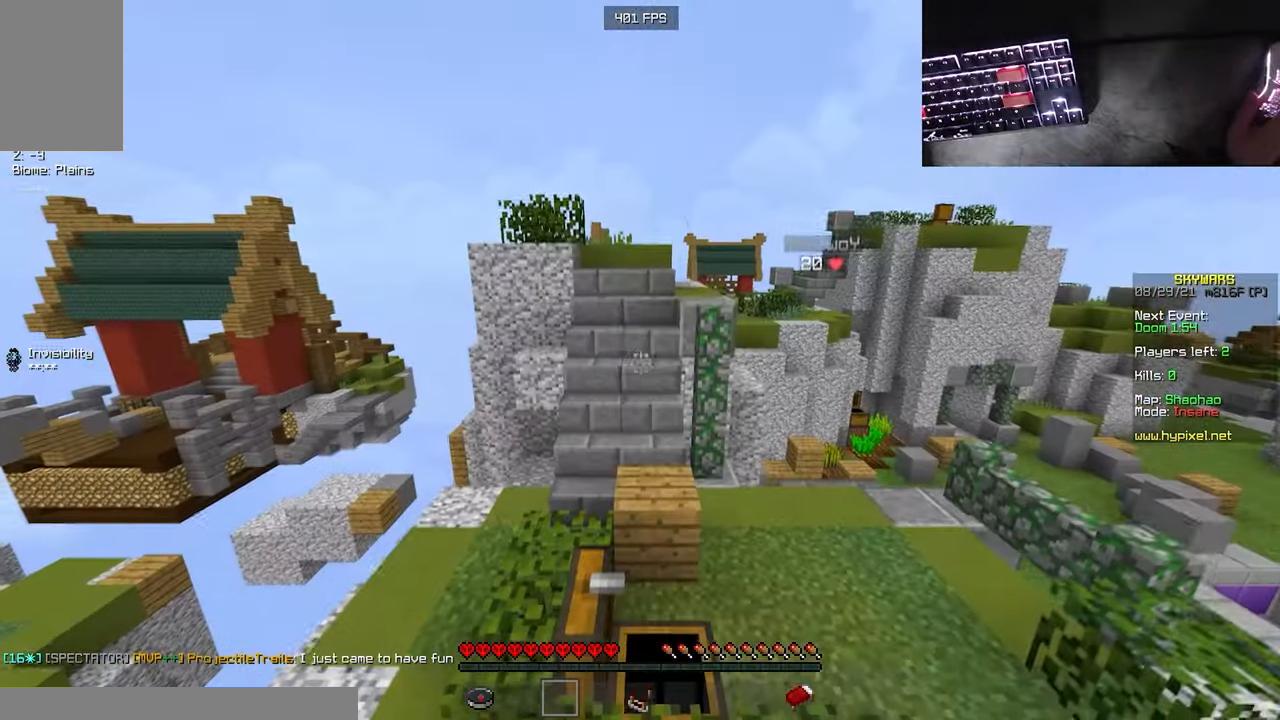
{"keys": ["w"], "mouse": [], "events": []}
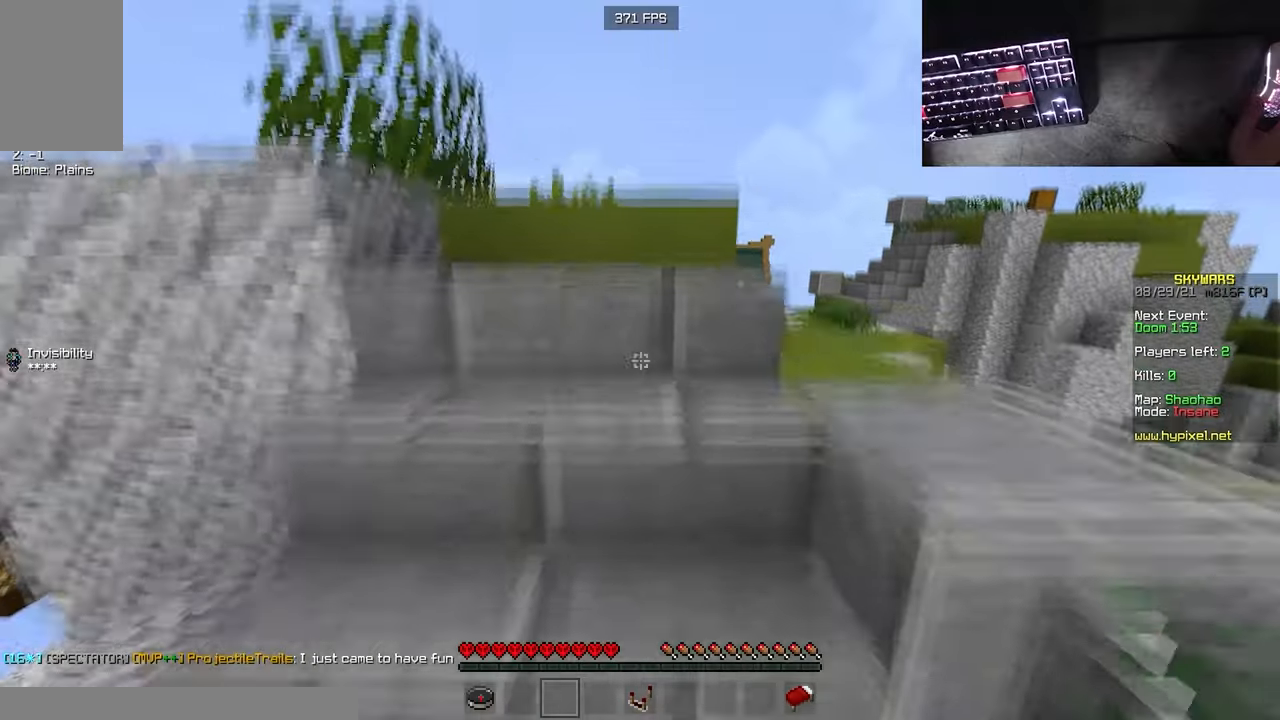
{"keys": ["w"], "mouse": [], "events": []}
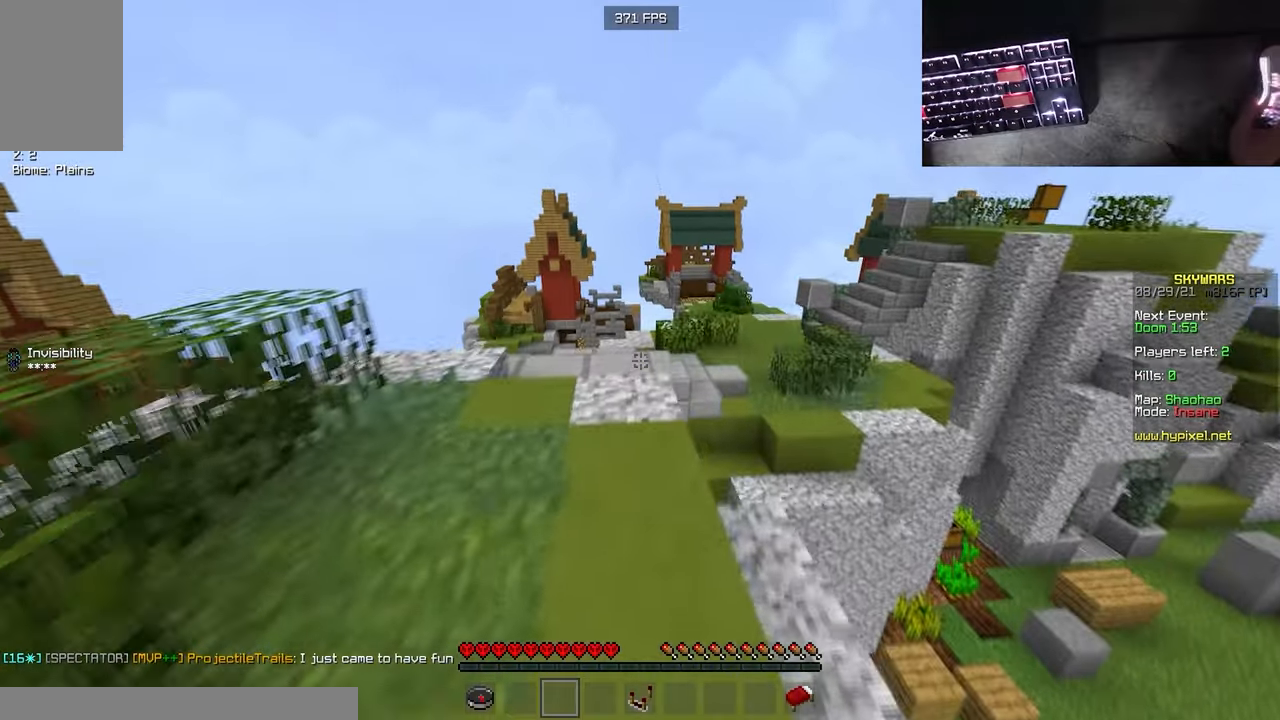
{"keys": [], "mouse": [], "events": [[267, "w", "up"]]}